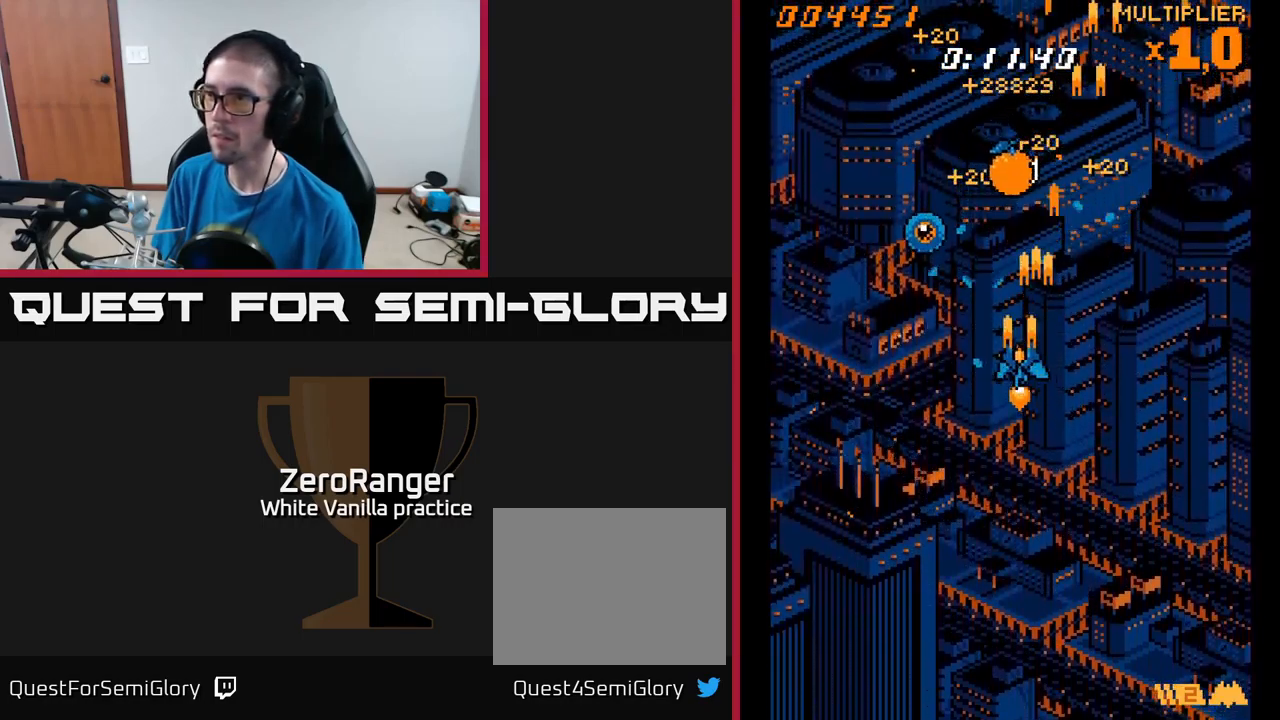
Gameplay with a controller (Xbox layout); each line is a JSON object with the inputs held at the frame after it. "events" lists button and stick changes between this image and that frame as [ms after this image, input, new state], when the widget could be followed in between. Not read: left_stick.
{"buttons": ["A", "DPAD_RIGHT"], "right_stick": "center", "events": [[333, "DPAD_DOWN", "down"], [333, "DPAD_LEFT", "up"], [350, "DPAD_RIGHT", "down"], [450, "DPAD_DOWN", "up"]]}
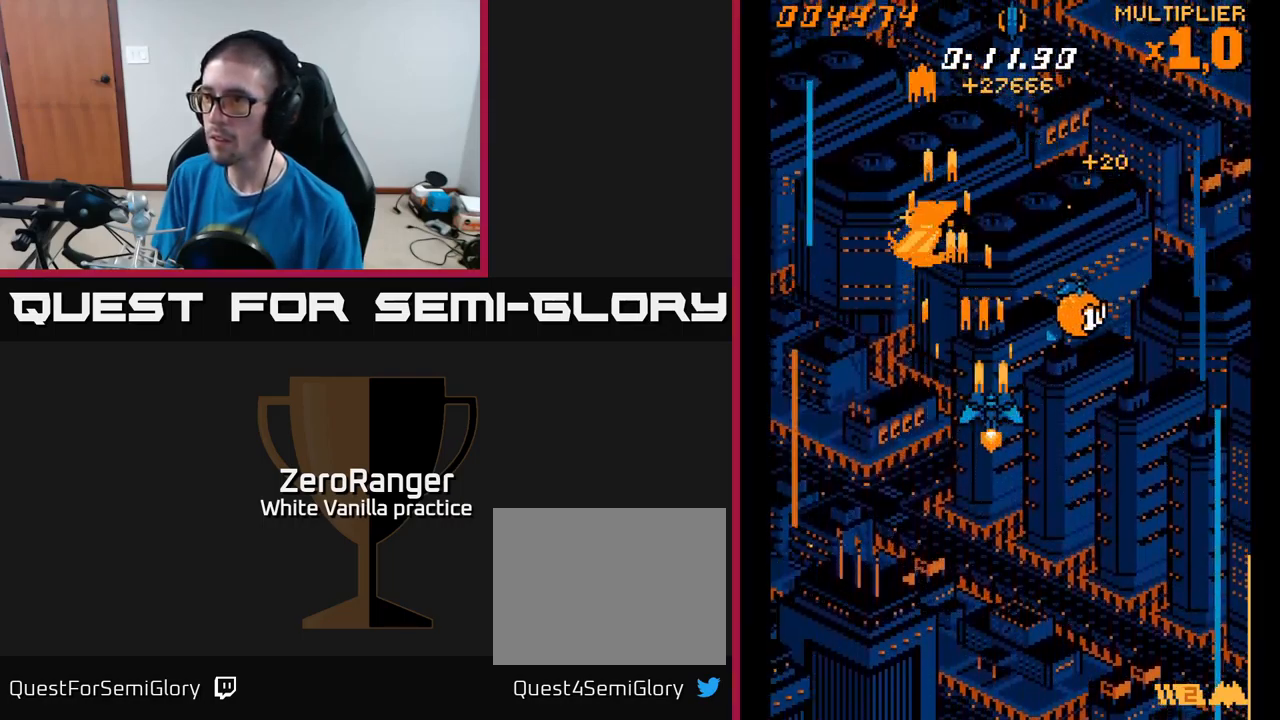
{"buttons": ["A", "DPAD_UP", "DPAD_LEFT"], "right_stick": "center", "events": [[200, "DPAD_DOWN", "down"], [283, "DPAD_DOWN", "up"], [433, "DPAD_RIGHT", "up"], [433, "DPAD_UP", "down"], [466, "DPAD_LEFT", "down"]]}
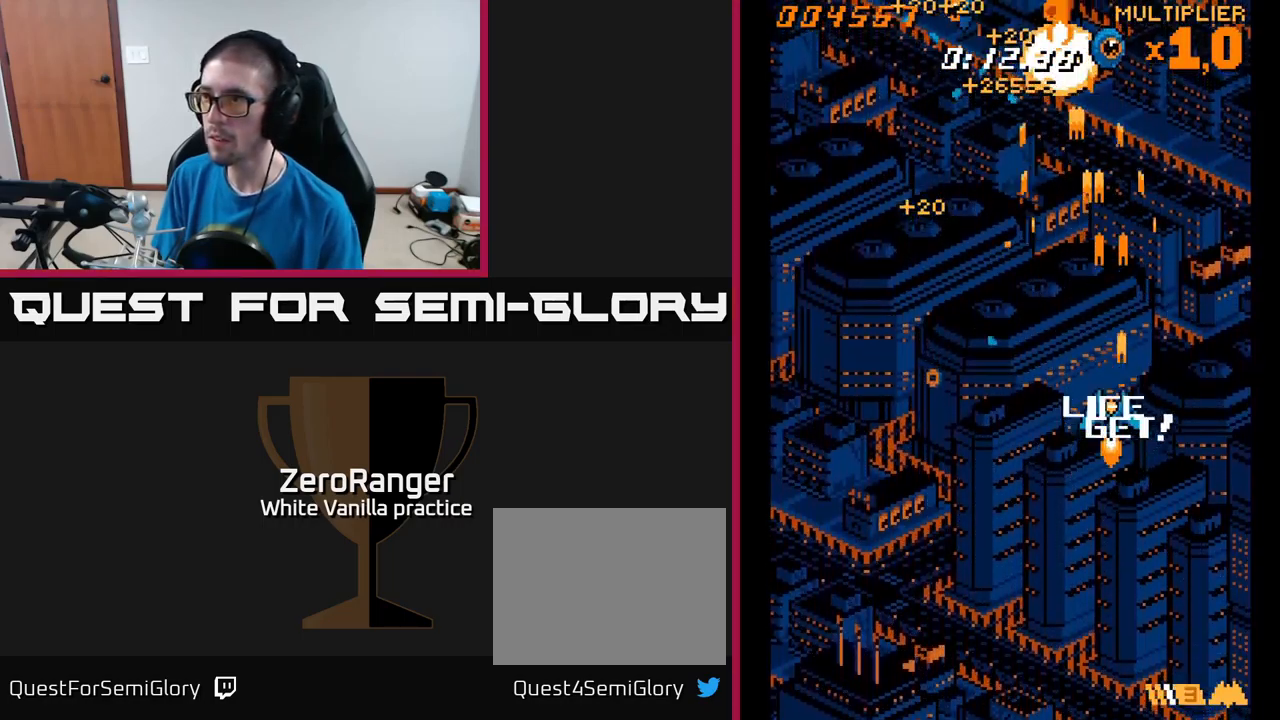
{"buttons": ["A", "DPAD_UP", "DPAD_LEFT"], "right_stick": "center", "events": []}
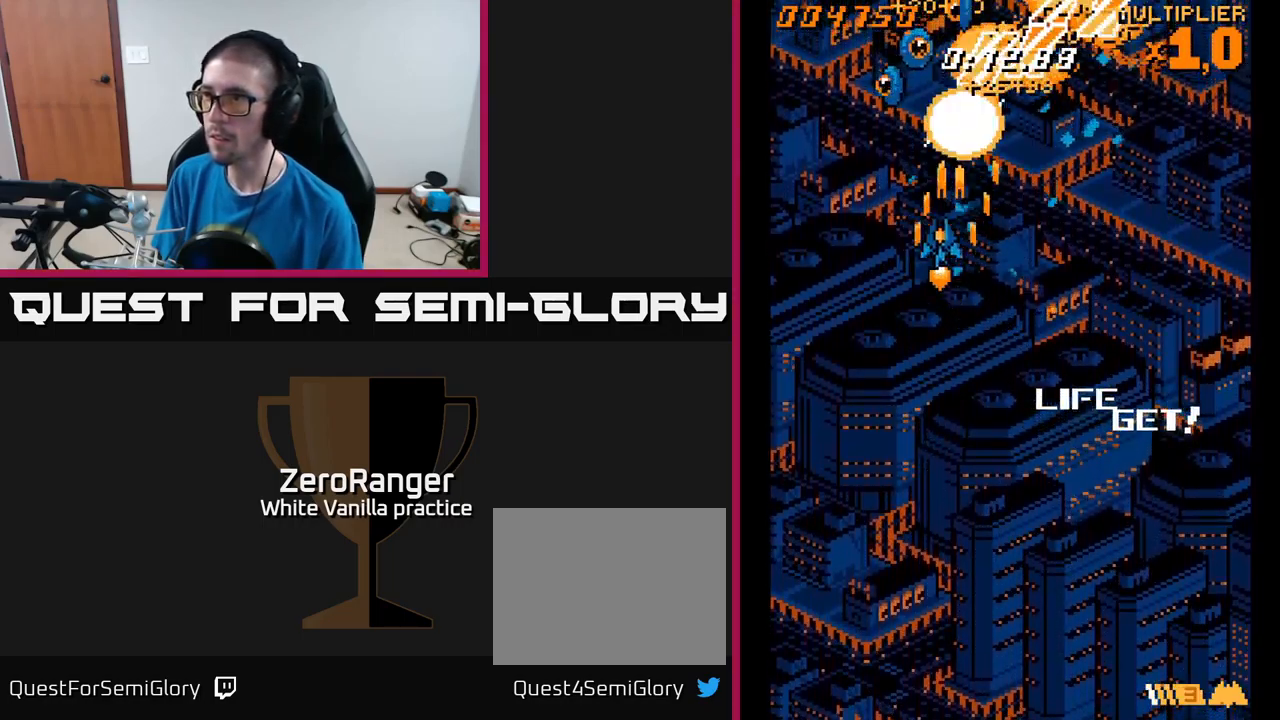
{"buttons": ["A", "DPAD_DOWN", "DPAD_RIGHT"], "right_stick": "center", "events": [[100, "DPAD_UP", "up"], [150, "DPAD_DOWN", "down"], [150, "DPAD_LEFT", "up"], [166, "DPAD_RIGHT", "down"]]}
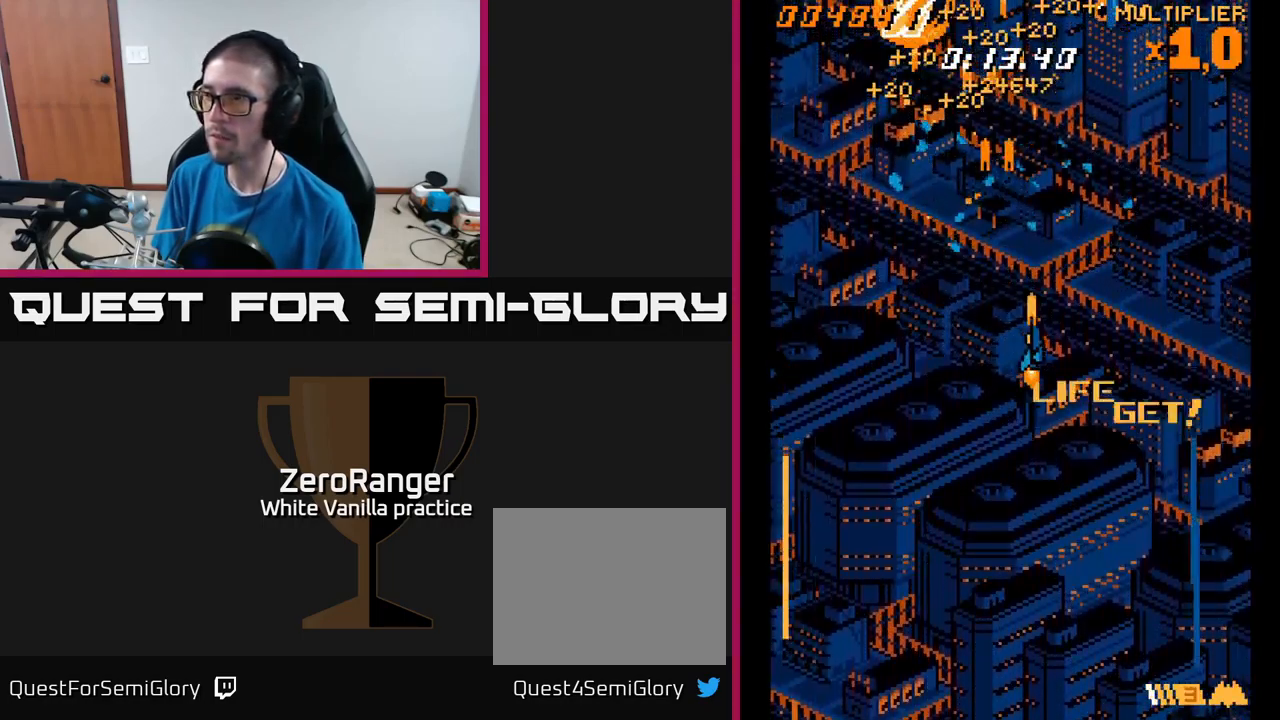
{"buttons": ["A", "DPAD_UP", "DPAD_LEFT"], "right_stick": "center", "events": [[333, "DPAD_RIGHT", "up"], [350, "DPAD_DOWN", "up"], [366, "DPAD_LEFT", "down"], [483, "DPAD_UP", "down"]]}
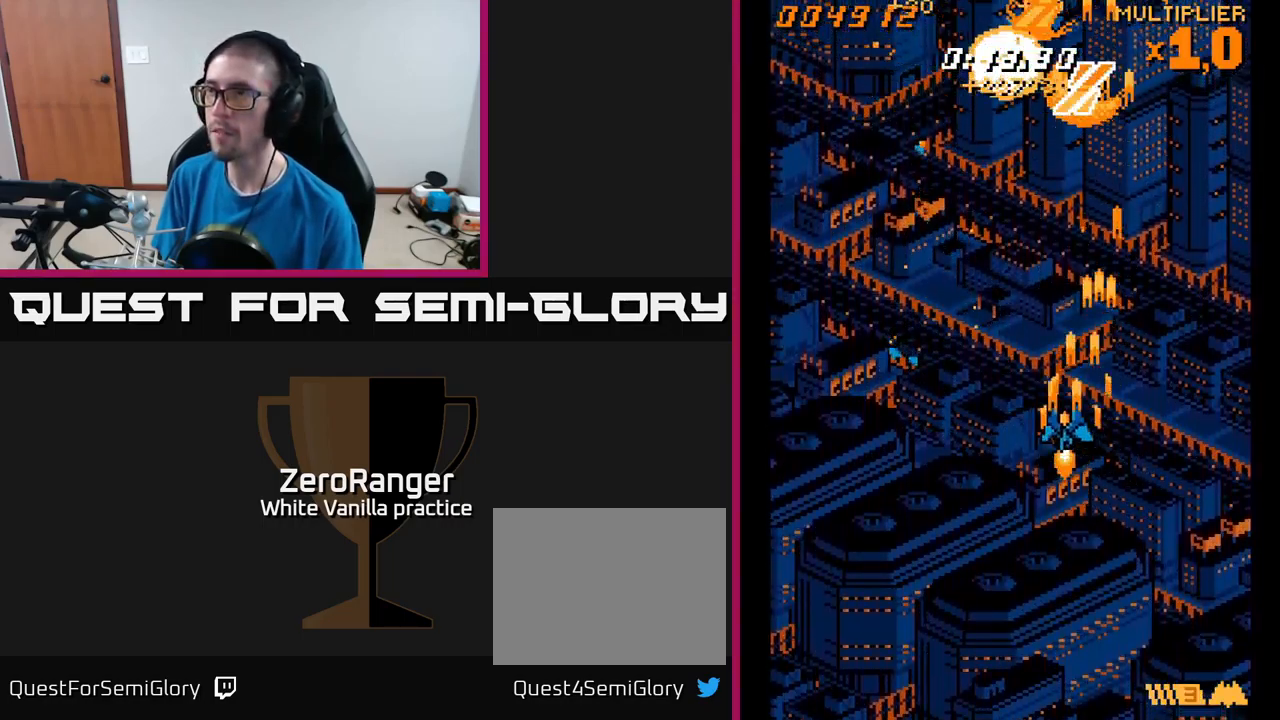
{"buttons": ["A", "DPAD_DOWN", "DPAD_RIGHT"], "right_stick": "center", "events": [[383, "DPAD_UP", "up"], [450, "DPAD_DOWN", "down"], [450, "DPAD_LEFT", "up"], [466, "DPAD_RIGHT", "down"]]}
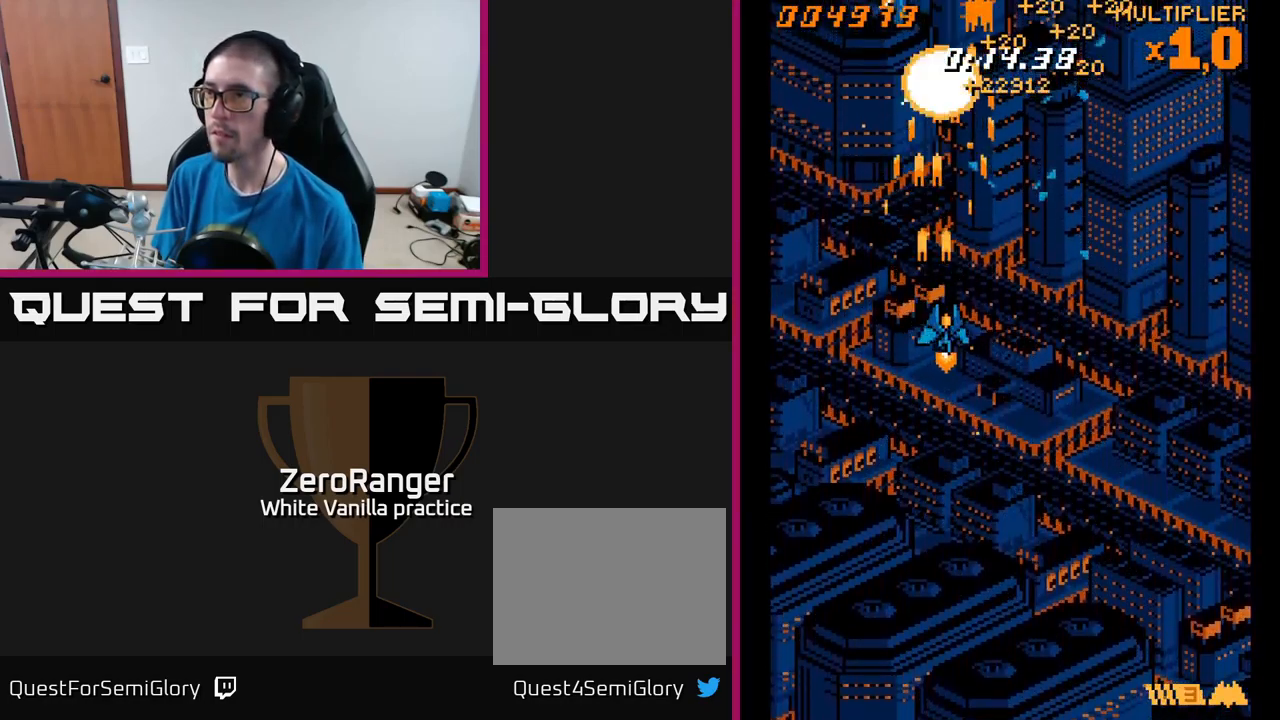
{"buttons": ["A", "DPAD_RIGHT"], "right_stick": "center", "events": [[83, "DPAD_DOWN", "up"]]}
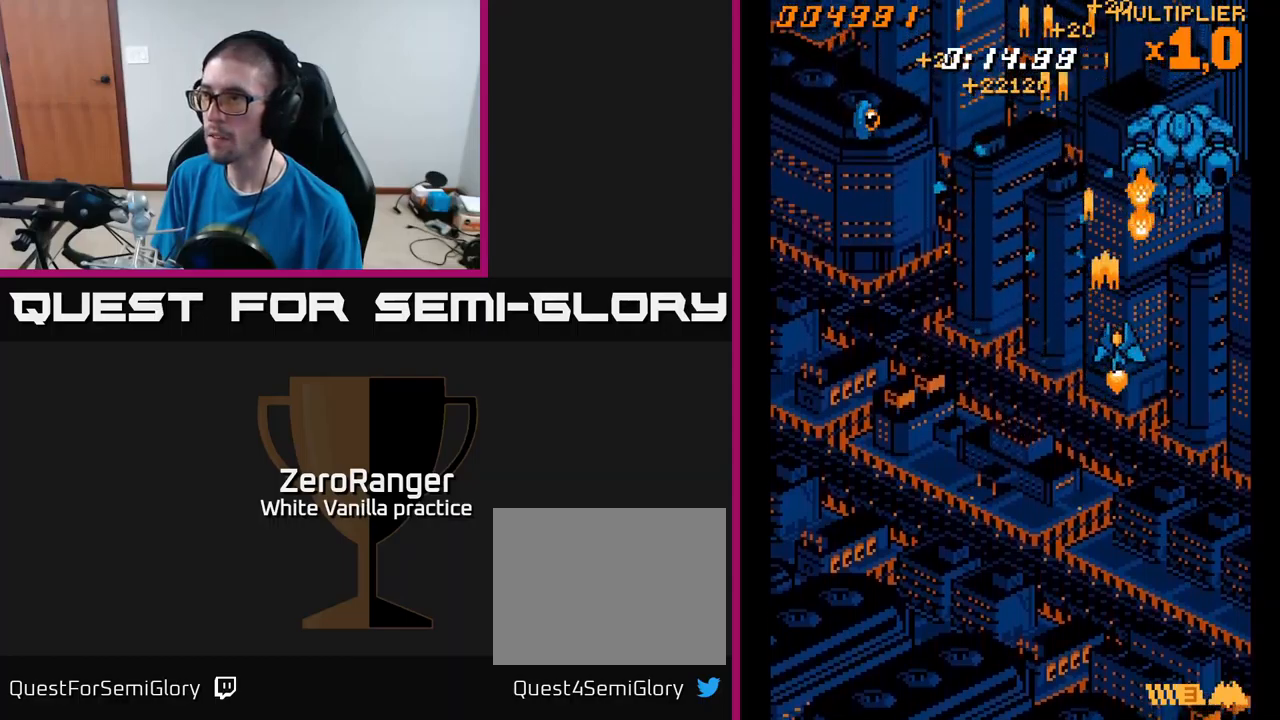
{"buttons": ["A", "DPAD_UP"], "right_stick": "center", "events": [[100, "DPAD_DOWN", "down"], [200, "DPAD_RIGHT", "up"], [433, "DPAD_DOWN", "up"], [450, "DPAD_UP", "down"]]}
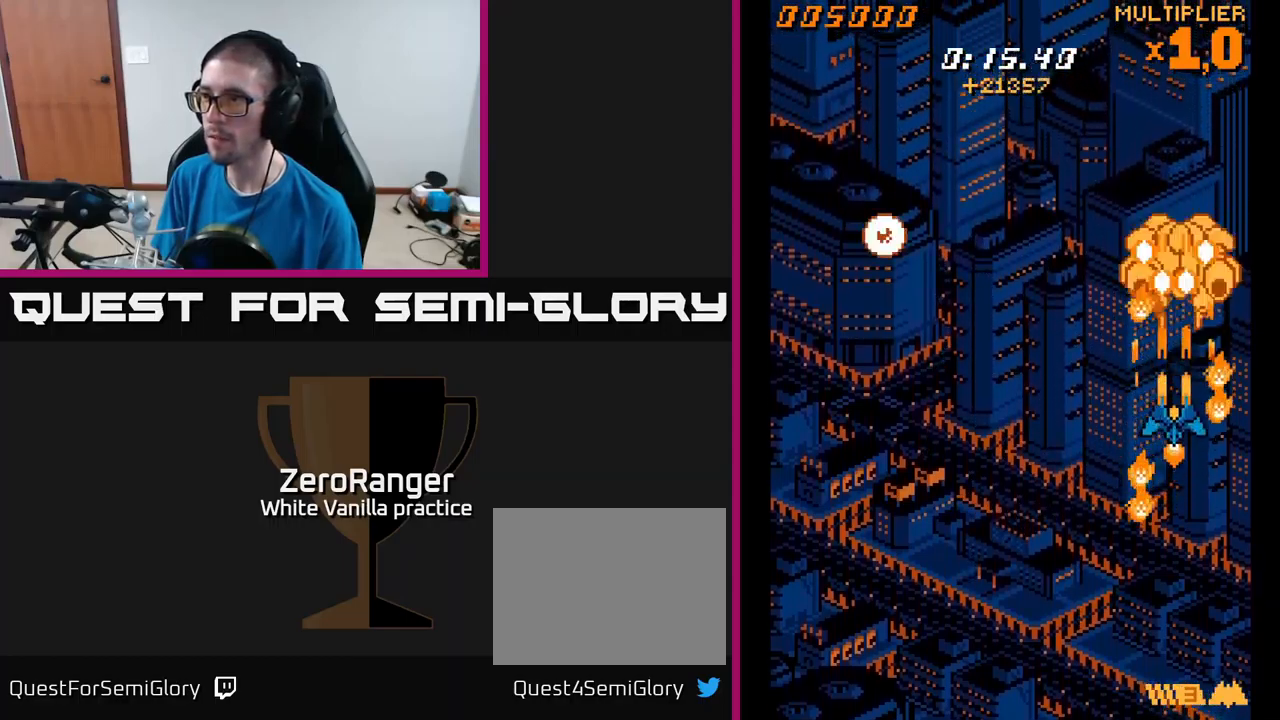
{"buttons": ["A", "DPAD_DOWN", "DPAD_LEFT"], "right_stick": "center", "events": [[250, "DPAD_LEFT", "down"], [283, "DPAD_UP", "up"], [333, "DPAD_DOWN", "down"]]}
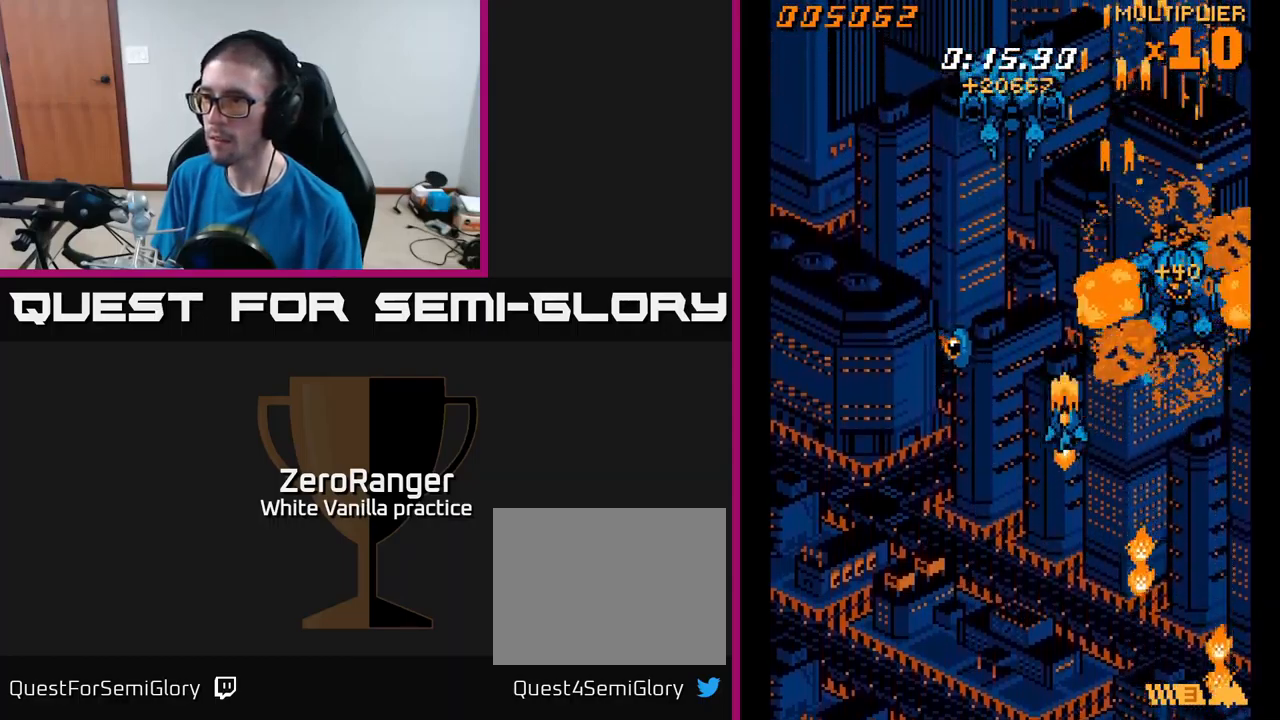
{"buttons": ["A", "DPAD_UP", "DPAD_RIGHT"], "right_stick": "center", "events": [[200, "DPAD_DOWN", "up"], [233, "DPAD_UP", "down"], [283, "DPAD_LEFT", "up"], [417, "DPAD_RIGHT", "down"]]}
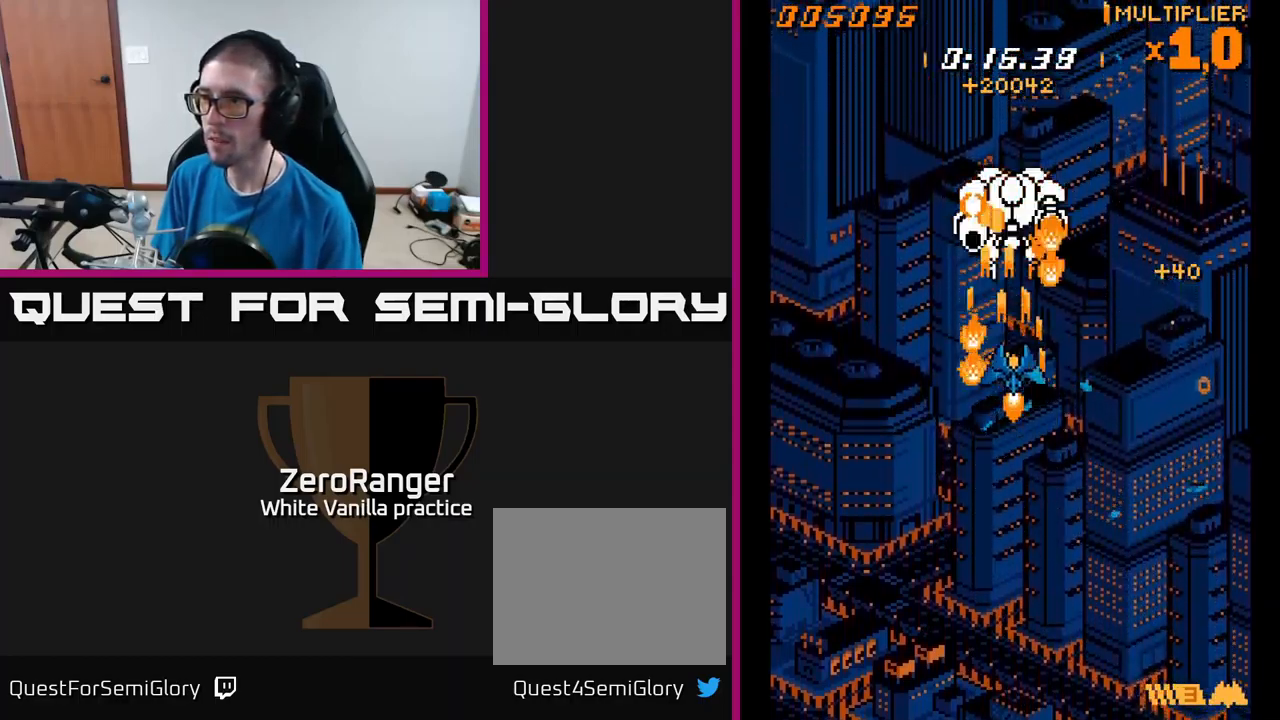
{"buttons": ["A", "DPAD_DOWN", "DPAD_LEFT"], "right_stick": "center", "events": [[17, "DPAD_RIGHT", "up"], [300, "DPAD_UP", "up"], [317, "DPAD_DOWN", "down"], [317, "DPAD_LEFT", "down"]]}
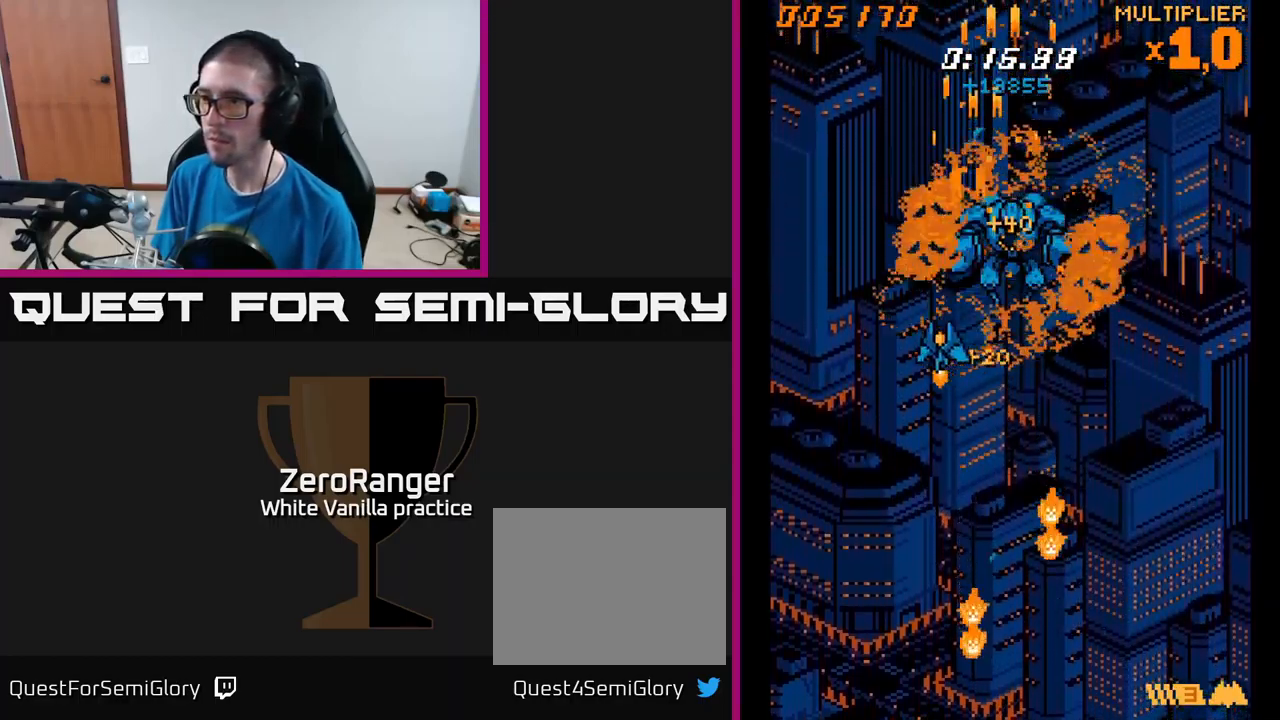
{"buttons": ["A", "DPAD_UP"], "right_stick": "center", "events": [[217, "DPAD_DOWN", "up"], [317, "DPAD_UP", "down"], [333, "DPAD_LEFT", "up"]]}
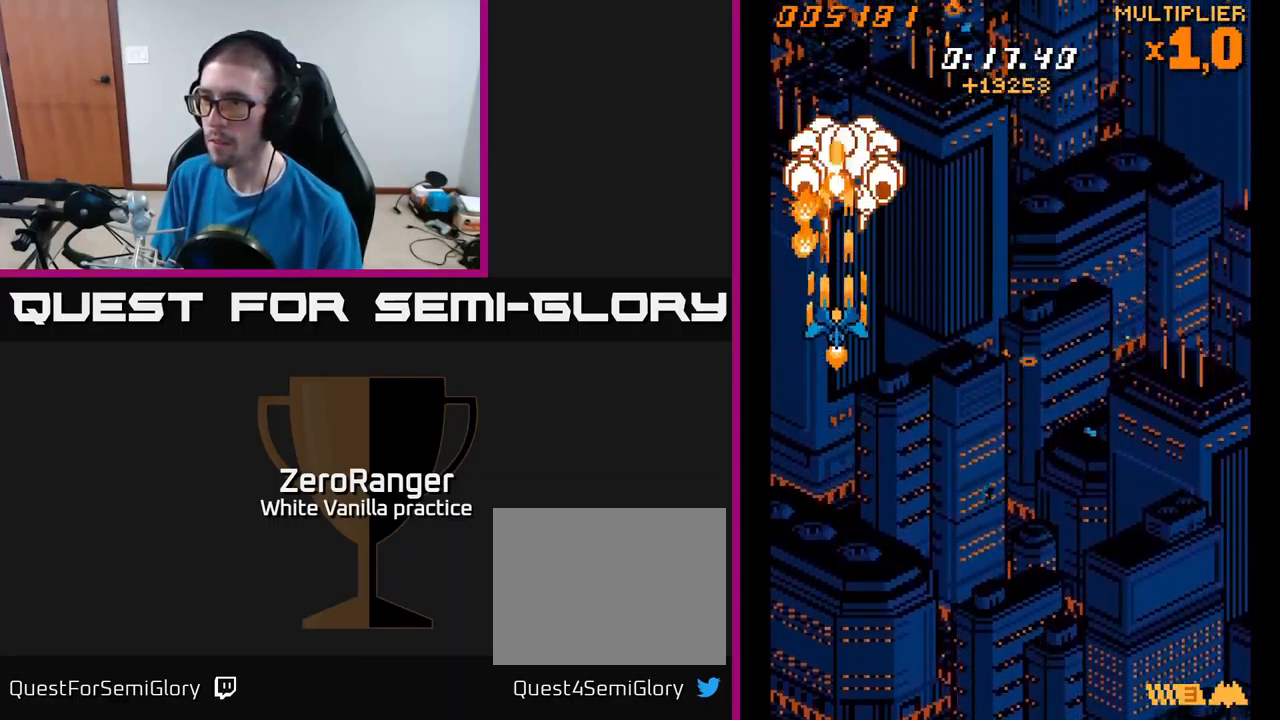
{"buttons": ["A", "DPAD_UP"], "right_stick": "center", "events": [[233, "DPAD_UP", "up"], [333, "DPAD_DOWN", "down"], [350, "DPAD_RIGHT", "down"], [367, "DPAD_DOWN", "up"], [400, "DPAD_RIGHT", "up"], [417, "DPAD_UP", "down"]]}
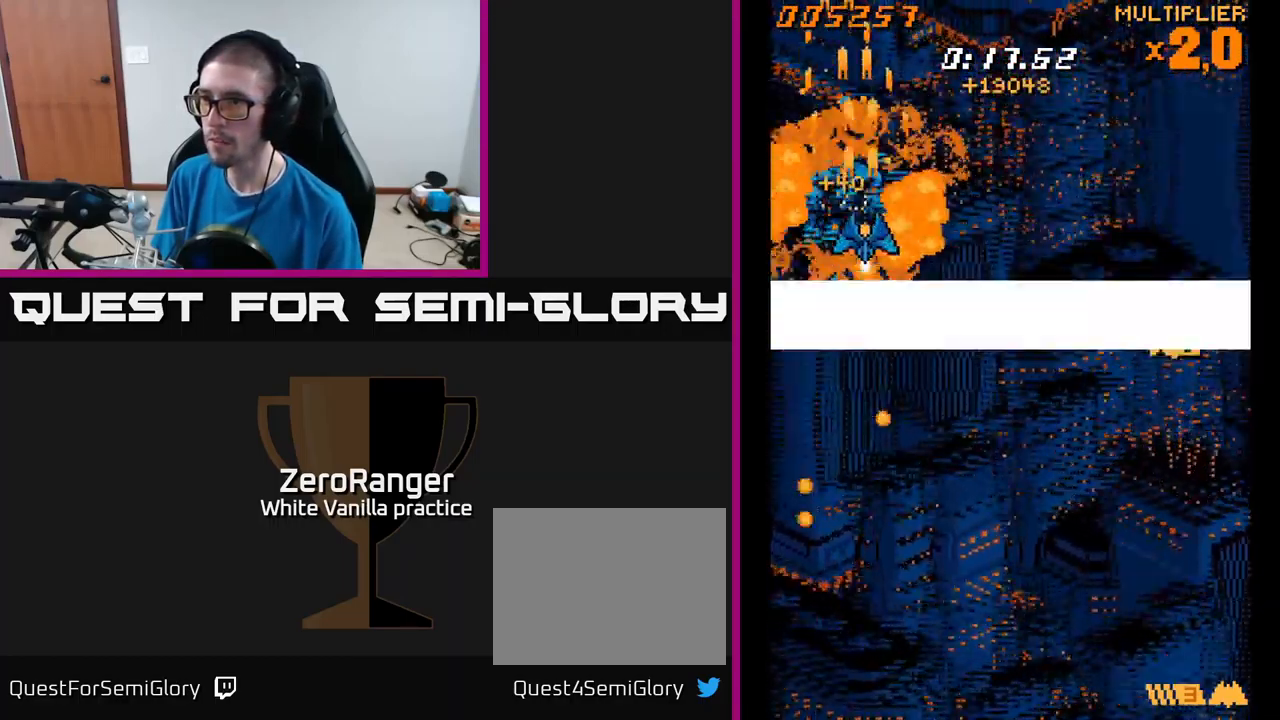
{"buttons": ["DPAD_DOWN", "DPAD_RIGHT"], "right_stick": "center", "events": [[33, "DPAD_RIGHT", "down"], [133, "DPAD_RIGHT", "up"], [250, "A", "up"], [250, "DPAD_UP", "up"], [283, "DPAD_RIGHT", "down"], [333, "DPAD_DOWN", "down"]]}
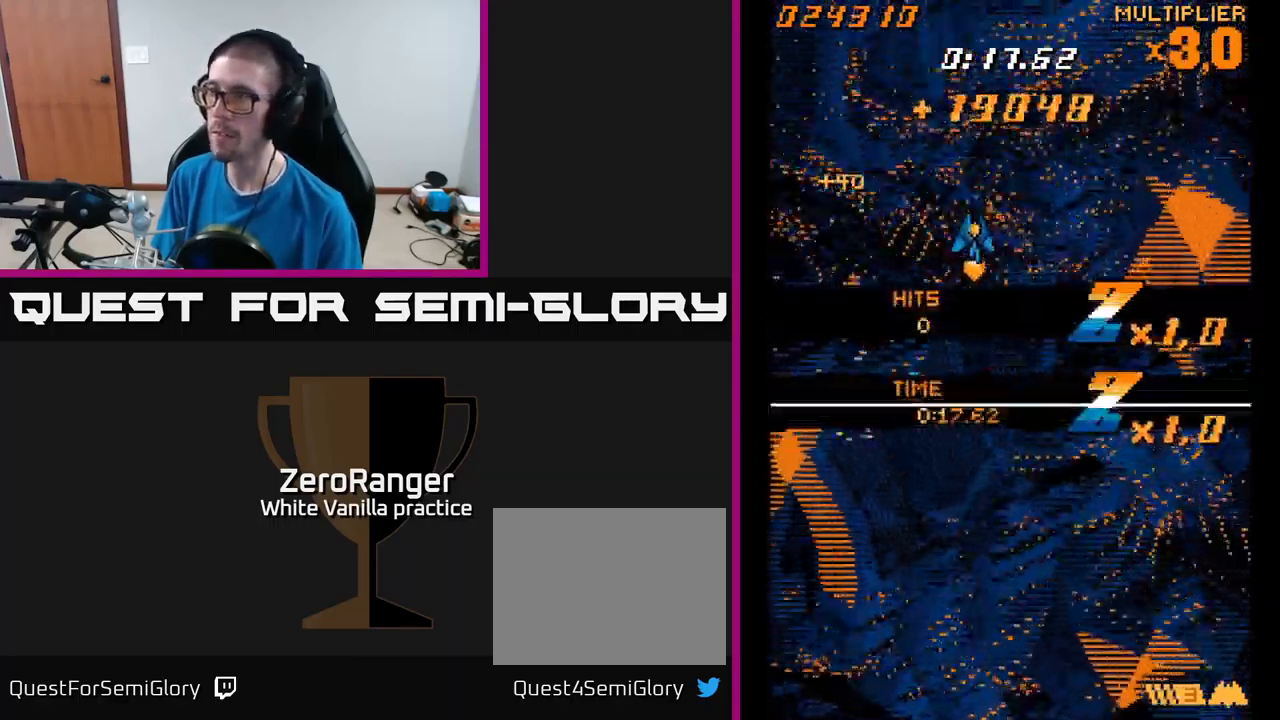
{"buttons": ["A", "DPAD_DOWN"], "right_stick": "center", "events": [[133, "DPAD_RIGHT", "up"], [167, "A", "down"]]}
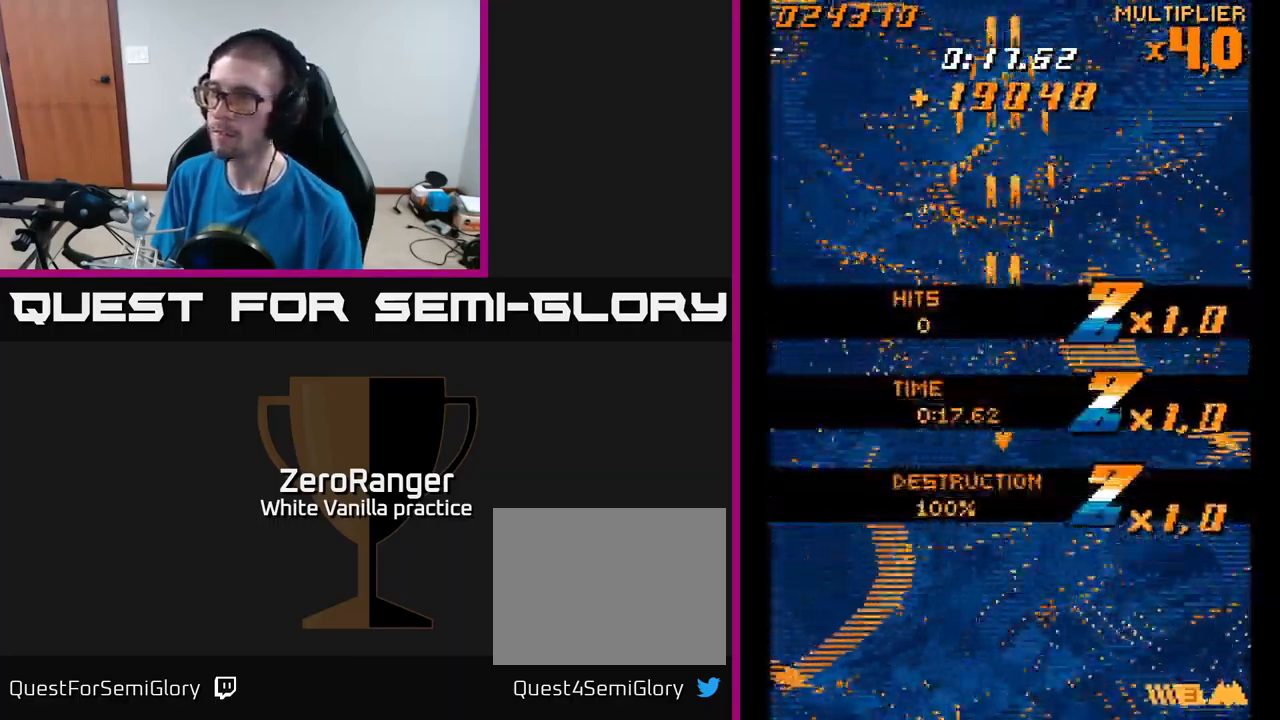
{"buttons": [], "right_stick": "center", "events": [[467, "A", "up"], [467, "DPAD_DOWN", "up"]]}
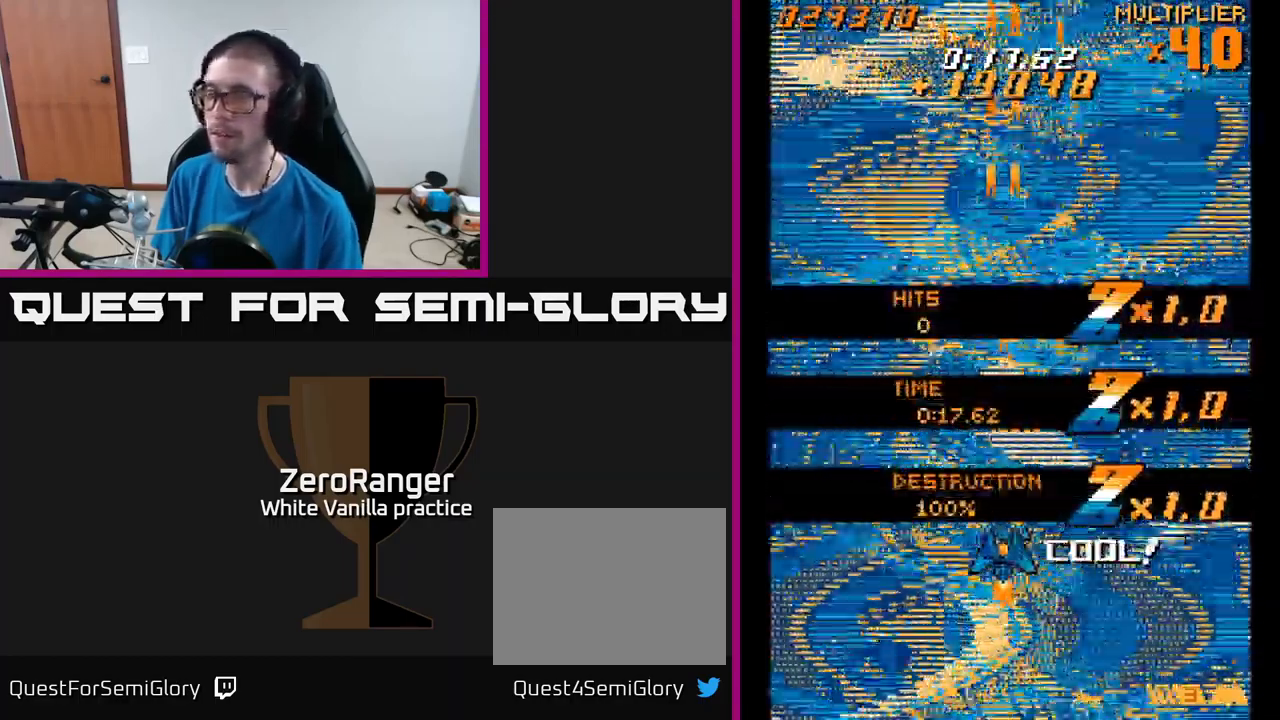
{"buttons": ["A", "DPAD_UP"], "right_stick": "center", "events": [[216, "A", "down"], [333, "DPAD_UP", "down"]]}
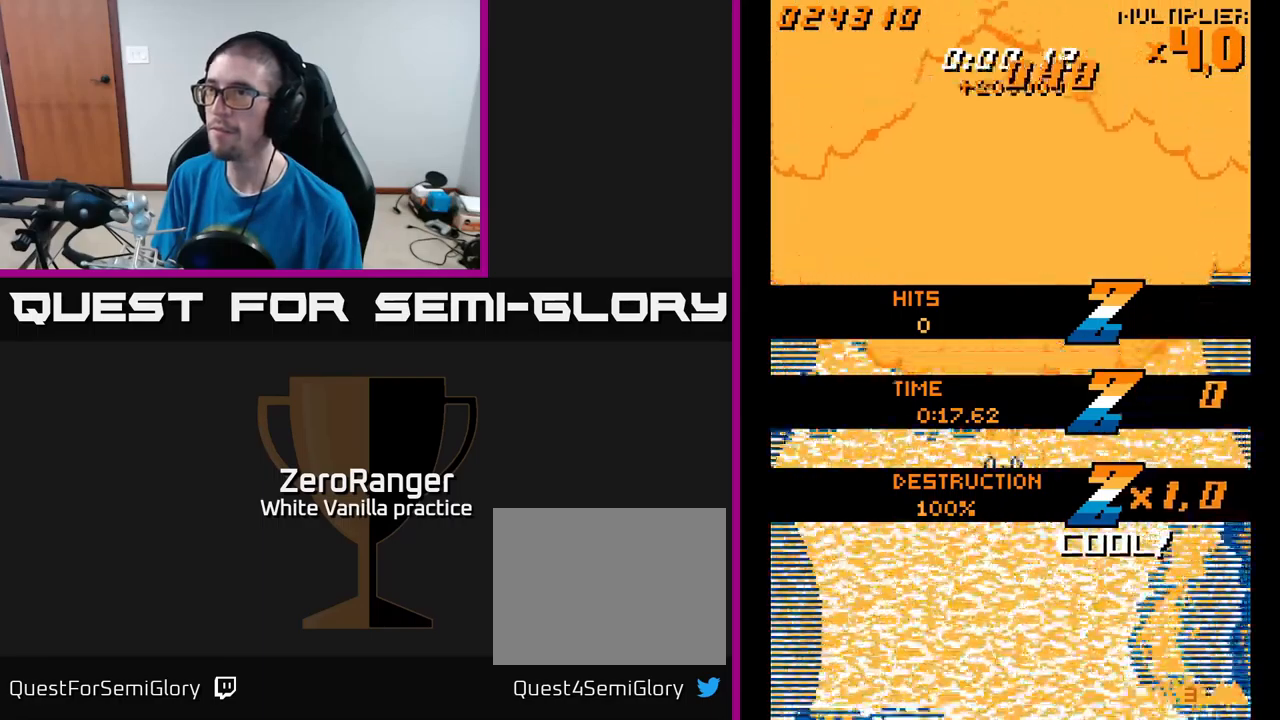
{"buttons": ["A", "DPAD_UP", "DPAD_RIGHT"], "right_stick": "center", "events": [[434, "DPAD_RIGHT", "down"]]}
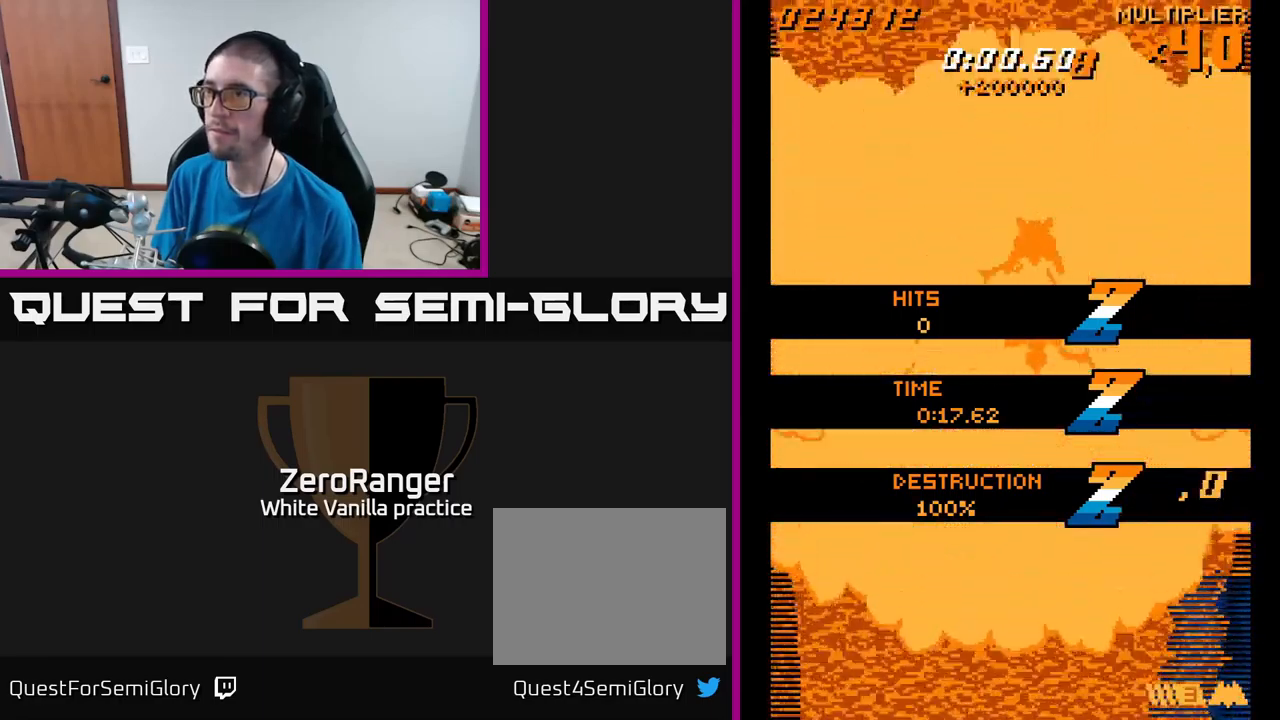
{"buttons": ["A", "DPAD_LEFT"], "right_stick": "center", "events": [[17, "DPAD_UP", "up"], [67, "DPAD_RIGHT", "up"], [417, "DPAD_LEFT", "down"]]}
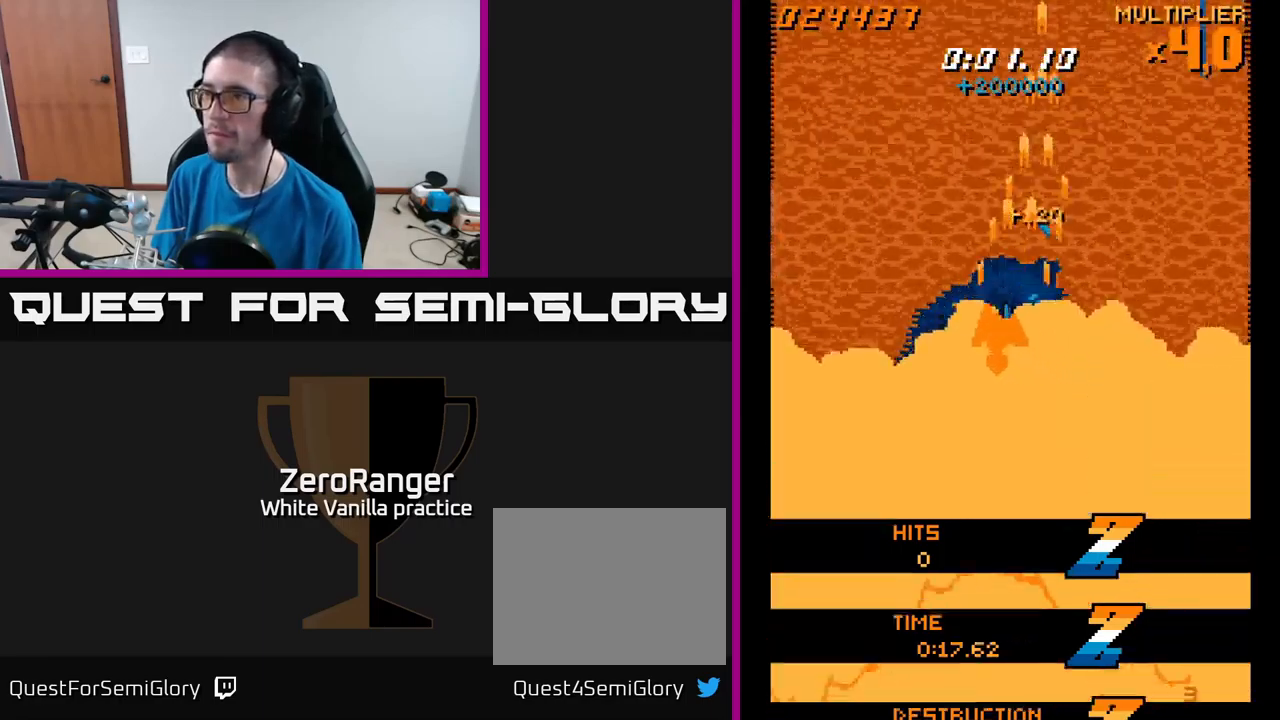
{"buttons": ["DPAD_LEFT"], "right_stick": "center", "events": [[17, "A", "up"], [117, "DPAD_LEFT", "up"], [434, "DPAD_LEFT", "down"]]}
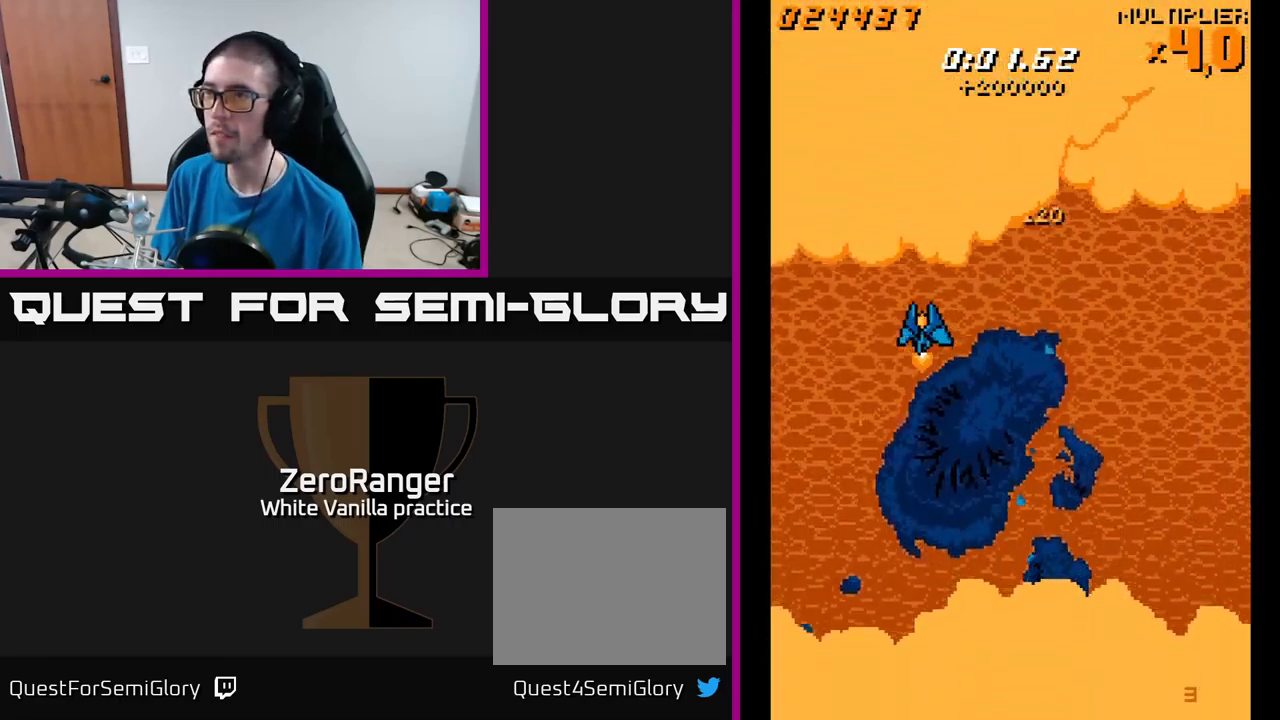
{"buttons": ["A"], "right_stick": "center", "events": [[17, "A", "down"], [300, "DPAD_LEFT", "up"]]}
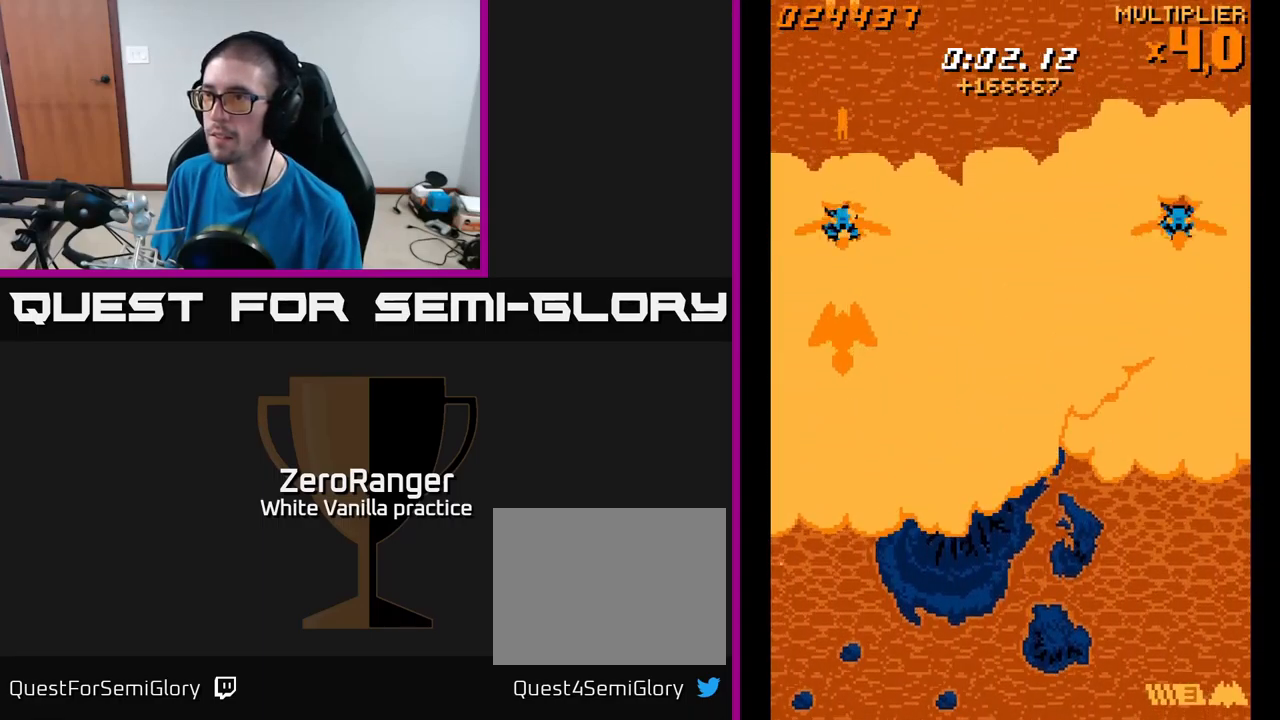
{"buttons": ["A", "DPAD_RIGHT"], "right_stick": "center", "events": [[234, "DPAD_RIGHT", "down"]]}
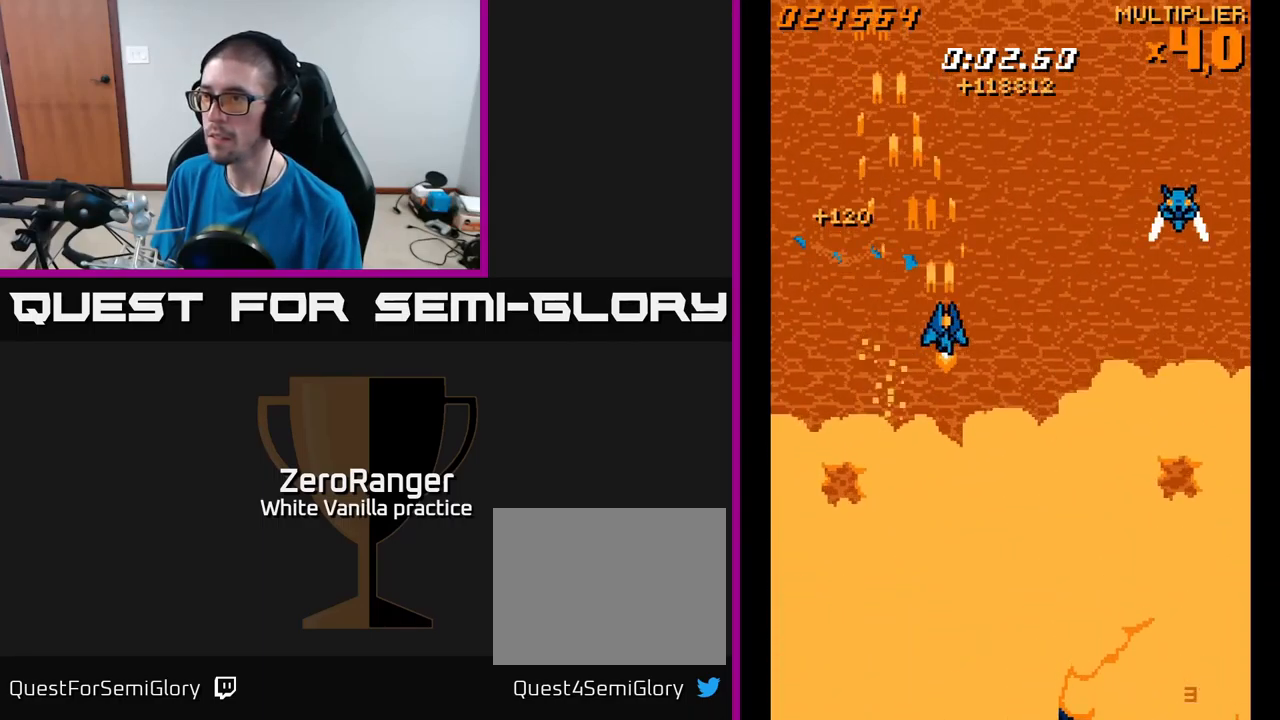
{"buttons": ["A", "DPAD_UP", "DPAD_LEFT"], "right_stick": "center", "events": [[417, "DPAD_RIGHT", "up"], [434, "DPAD_UP", "down"], [467, "DPAD_LEFT", "down"]]}
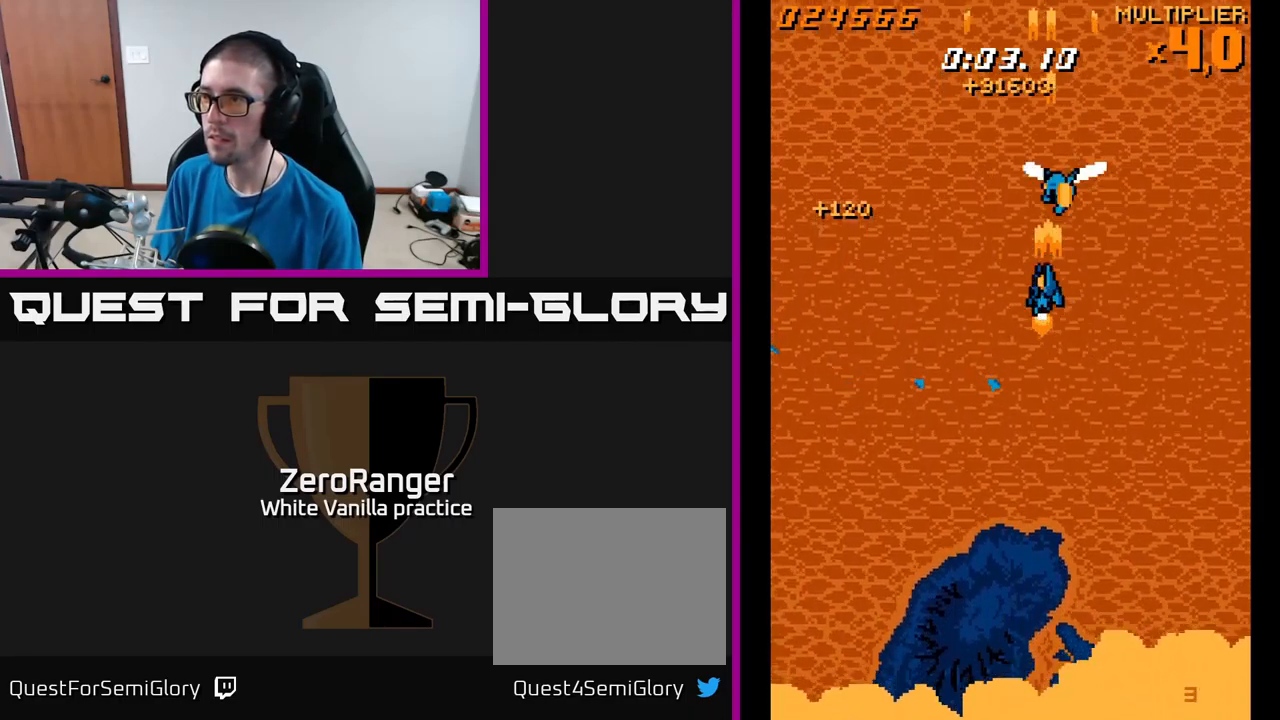
{"buttons": ["DPAD_UP"], "right_stick": "center", "events": [[267, "DPAD_LEFT", "up"], [317, "A", "up"], [400, "DPAD_UP", "up"], [450, "DPAD_RIGHT", "down"], [467, "DPAD_UP", "down"], [484, "DPAD_RIGHT", "up"]]}
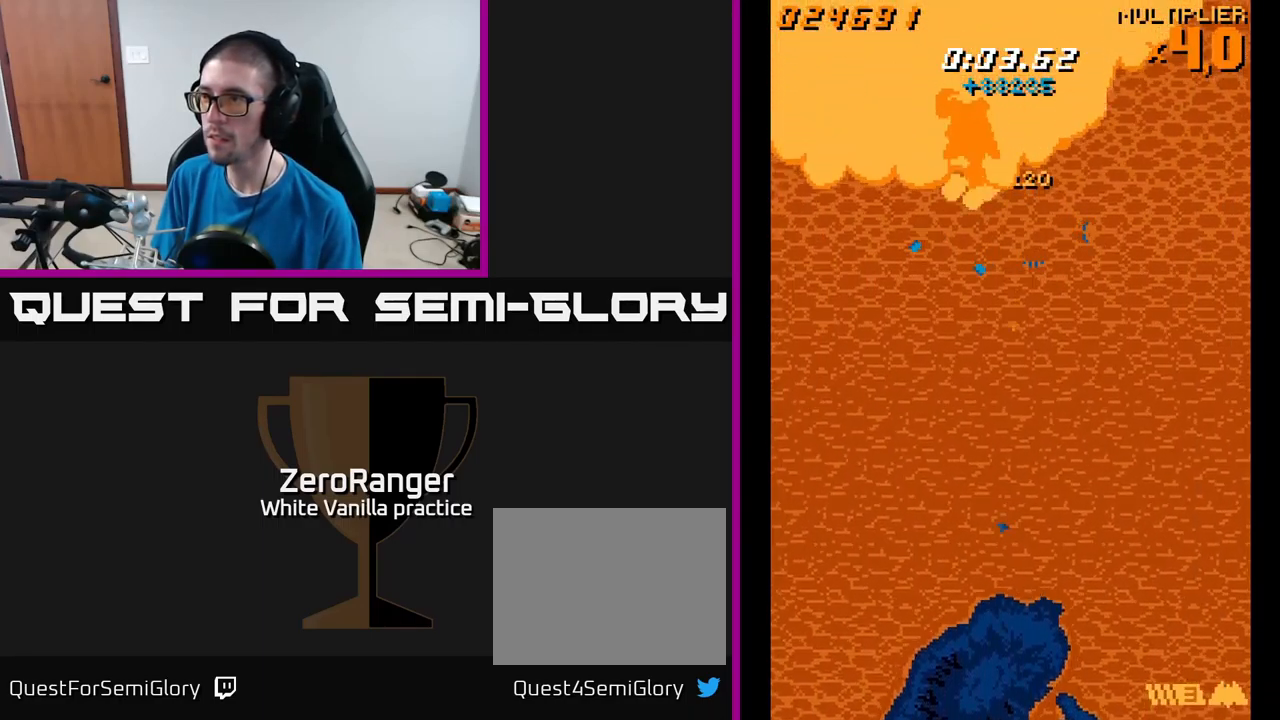
{"buttons": ["A", "DPAD_DOWN"], "right_stick": "center", "events": [[134, "DPAD_LEFT", "down"], [200, "DPAD_UP", "up"], [250, "DPAD_DOWN", "down"], [300, "DPAD_LEFT", "up"], [334, "A", "down"]]}
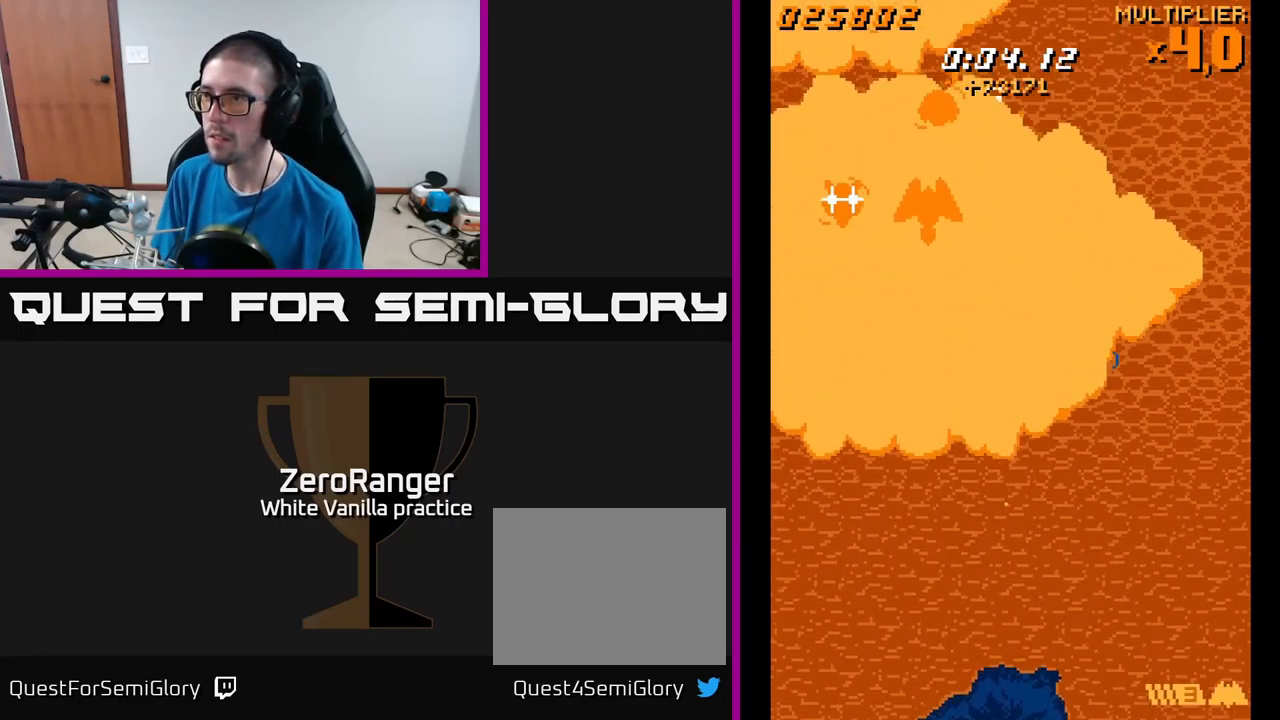
{"buttons": ["A"], "right_stick": "center", "events": [[150, "DPAD_LEFT", "down"], [267, "DPAD_LEFT", "up"], [300, "DPAD_DOWN", "up"]]}
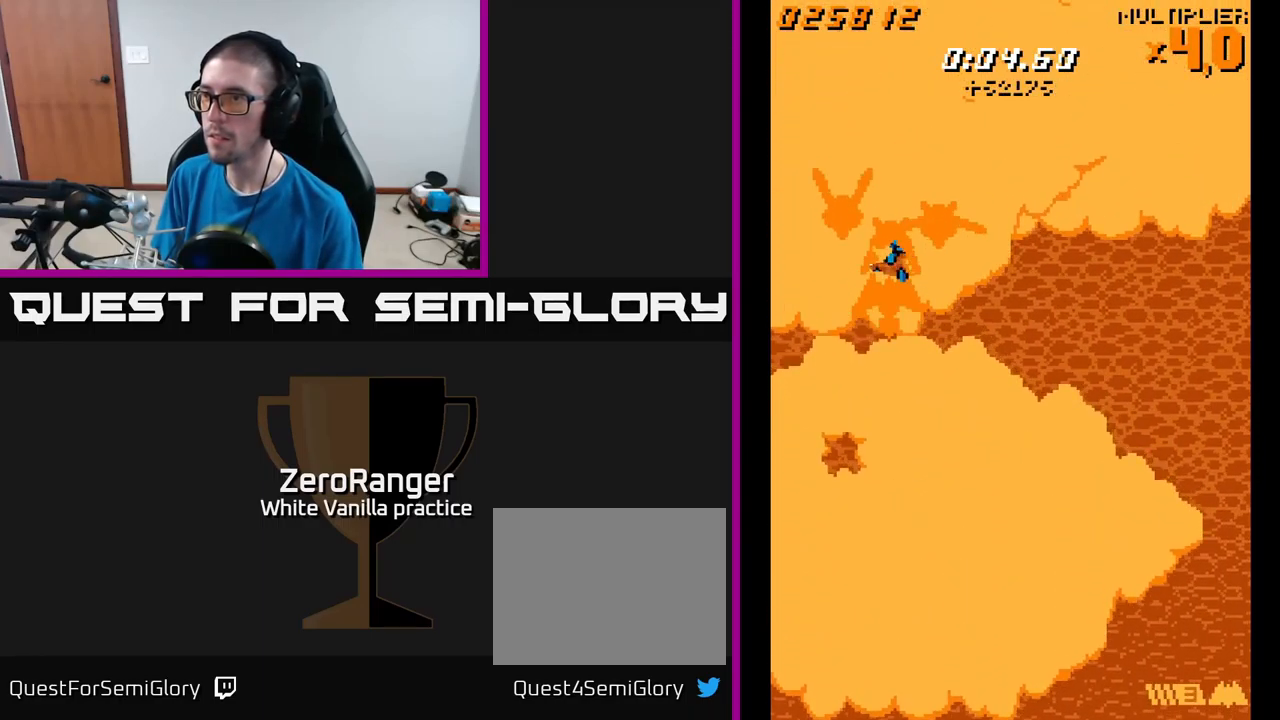
{"buttons": ["A"], "right_stick": "center", "events": [[67, "DPAD_UP", "down"], [134, "DPAD_UP", "up"], [301, "DPAD_RIGHT", "down"], [484, "DPAD_RIGHT", "up"]]}
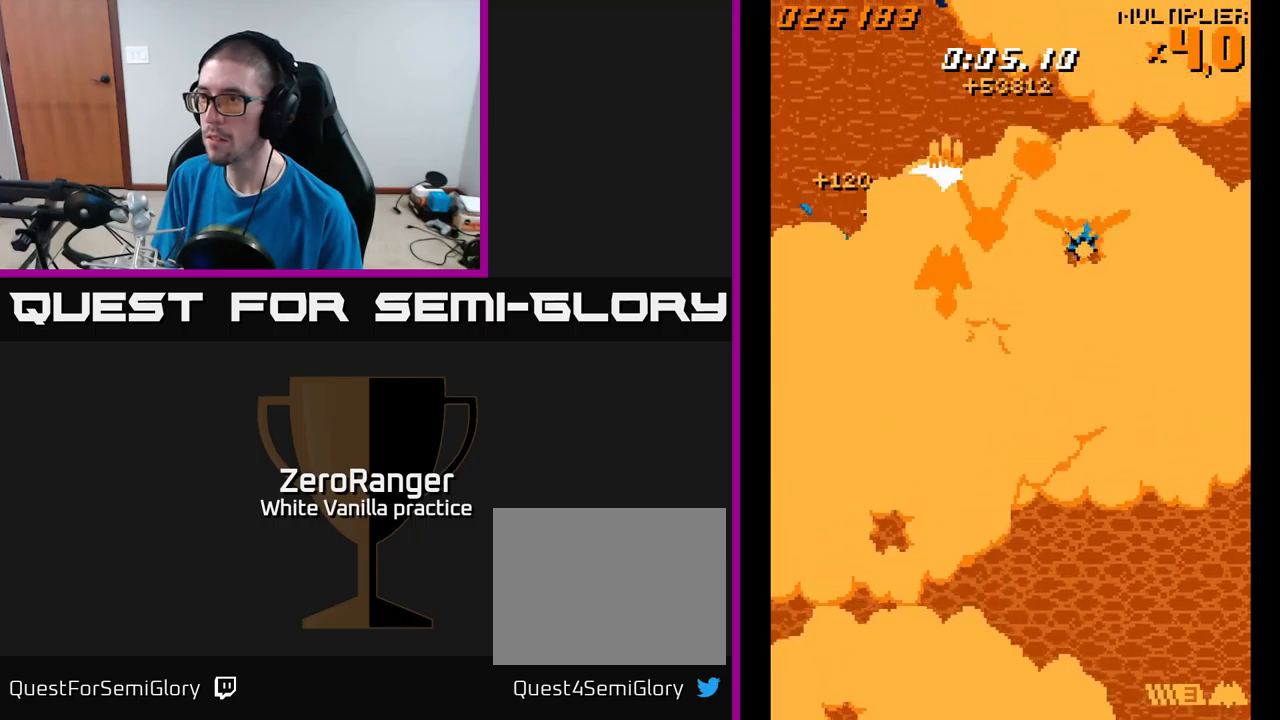
{"buttons": ["A"], "right_stick": "center", "events": [[150, "DPAD_RIGHT", "down"], [266, "DPAD_RIGHT", "up"], [400, "DPAD_RIGHT", "down"], [466, "DPAD_RIGHT", "up"]]}
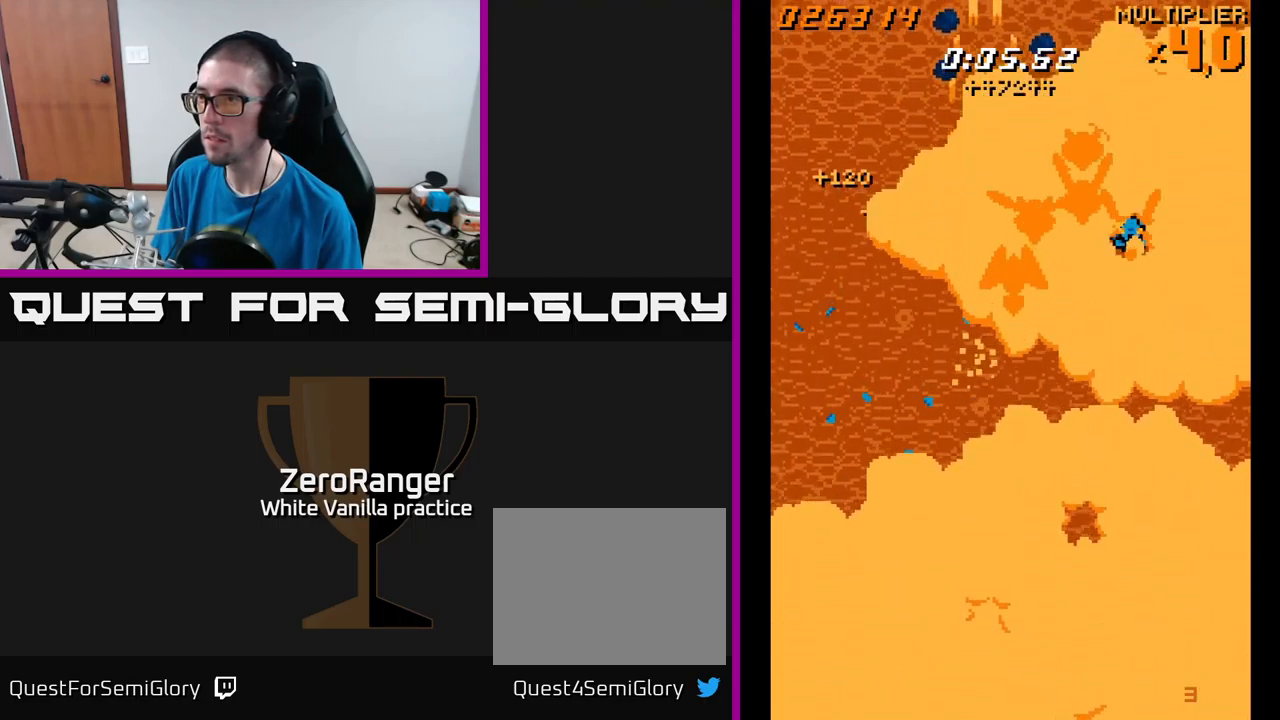
{"buttons": ["A", "DPAD_LEFT"], "right_stick": "center", "events": [[66, "DPAD_RIGHT", "down"], [166, "DPAD_RIGHT", "up"], [333, "DPAD_UP", "down"], [350, "DPAD_LEFT", "down"], [383, "DPAD_UP", "up"]]}